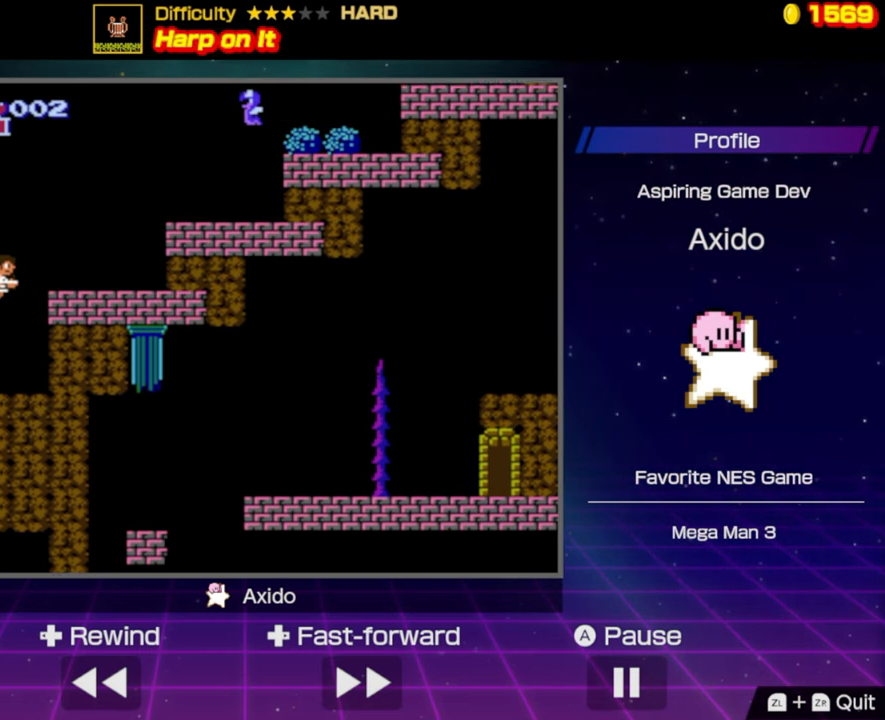
Gameplay with a controller (Nintendo layout); each line is a JSON object with the inputs held at the frame after it. "events" lists button and stick changes between this image and that frame as [ms after this image, input, new state], when the widget could be followed in between. Not read: L3 R3.
{"buttons": ["DPAD_RIGHT"], "events": [[250, "A", "up"]]}
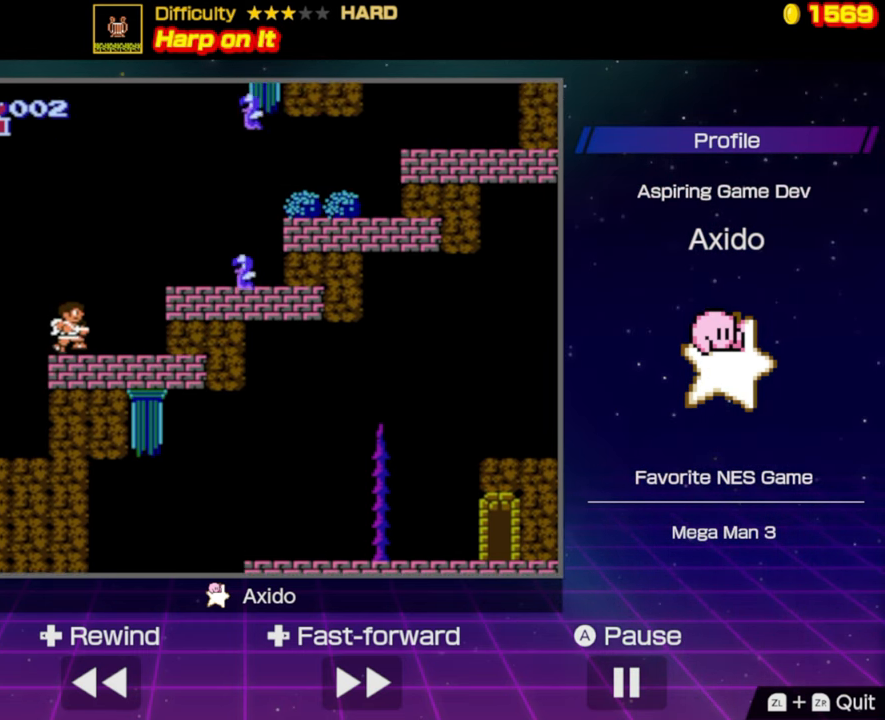
{"buttons": ["DPAD_RIGHT"], "events": [[167, "A", "down"], [317, "B", "down"], [384, "A", "up"], [417, "B", "up"]]}
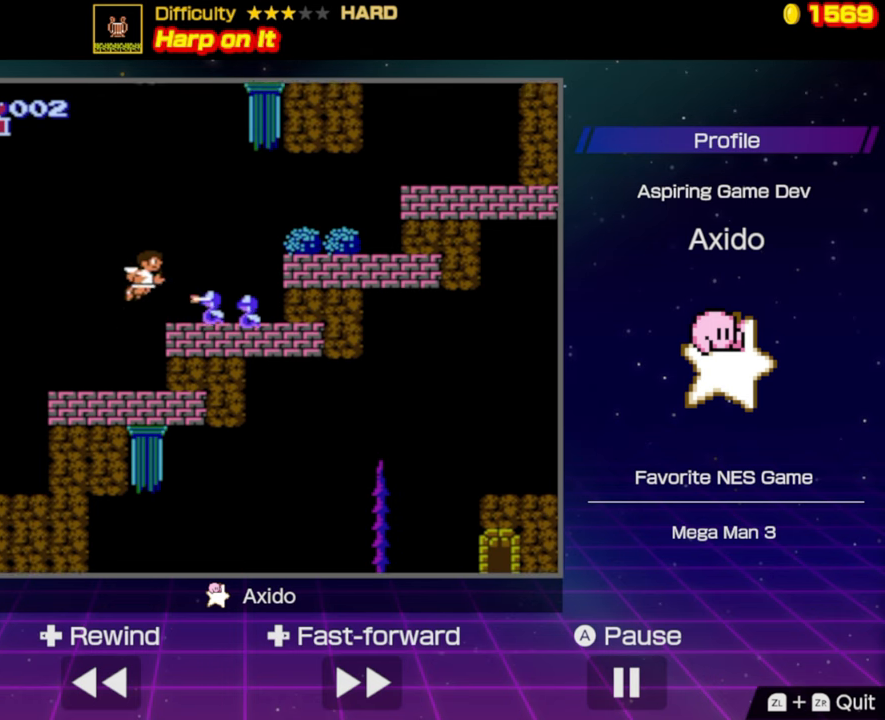
{"buttons": ["A", "DPAD_RIGHT"], "events": [[34, "B", "down"], [84, "B", "up"], [184, "B", "down"], [267, "B", "up"], [434, "A", "down"]]}
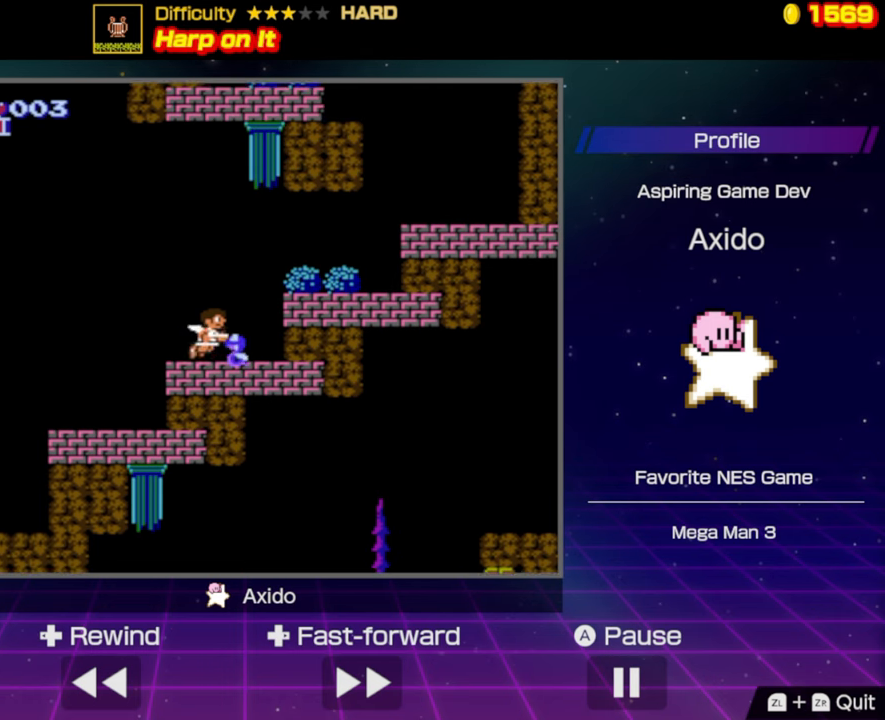
{"buttons": ["DPAD_RIGHT"], "events": [[334, "A", "up"]]}
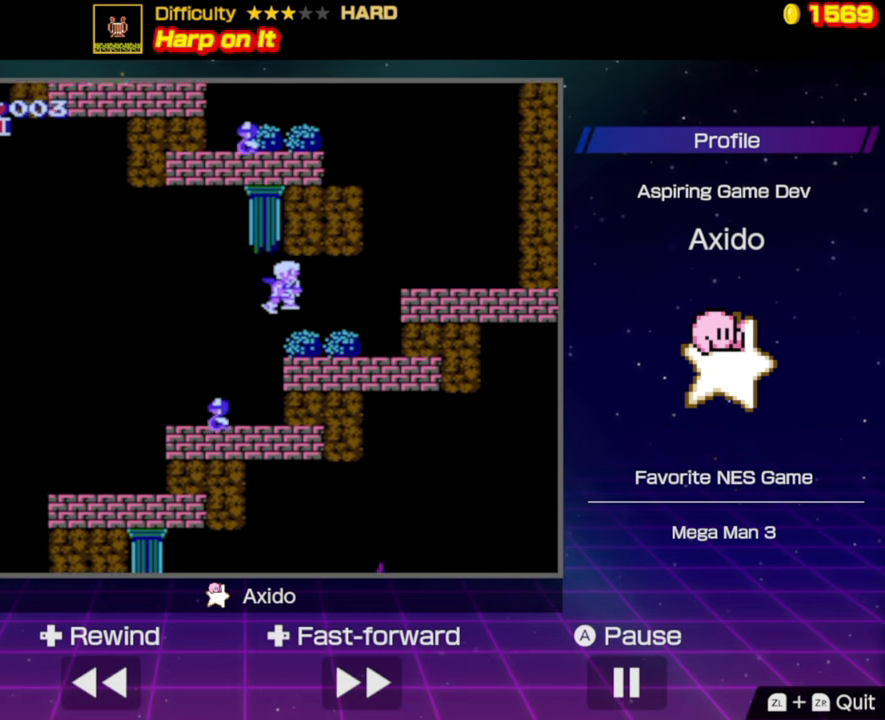
{"buttons": ["A", "DPAD_RIGHT"], "events": [[367, "A", "down"]]}
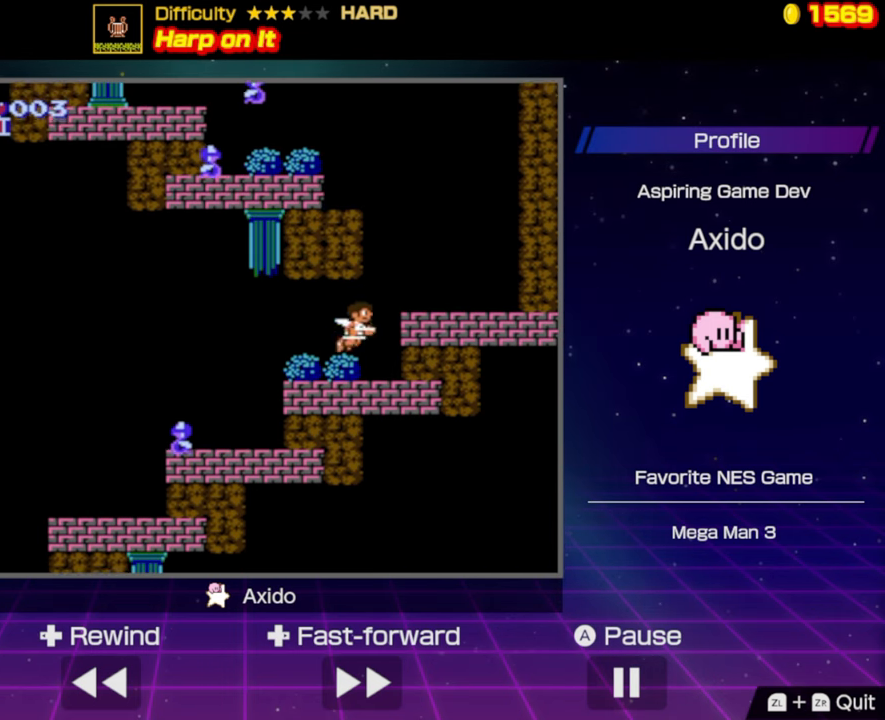
{"buttons": [], "events": [[150, "A", "up"], [300, "DPAD_RIGHT", "up"], [350, "DPAD_LEFT", "down"], [434, "DPAD_LEFT", "up"]]}
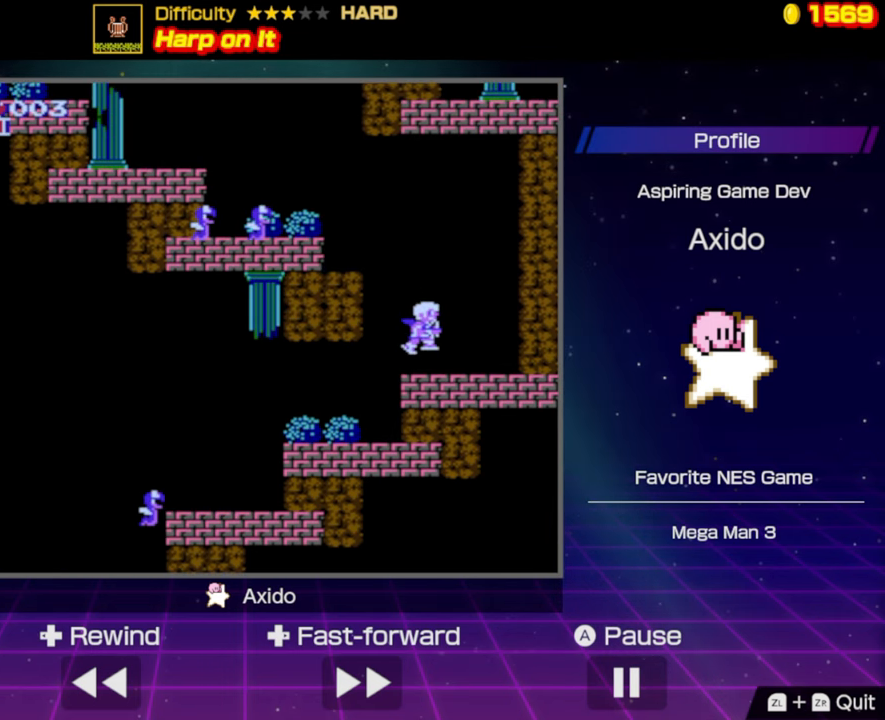
{"buttons": ["A", "DPAD_LEFT"], "events": [[67, "DPAD_LEFT", "down"], [134, "A", "down"]]}
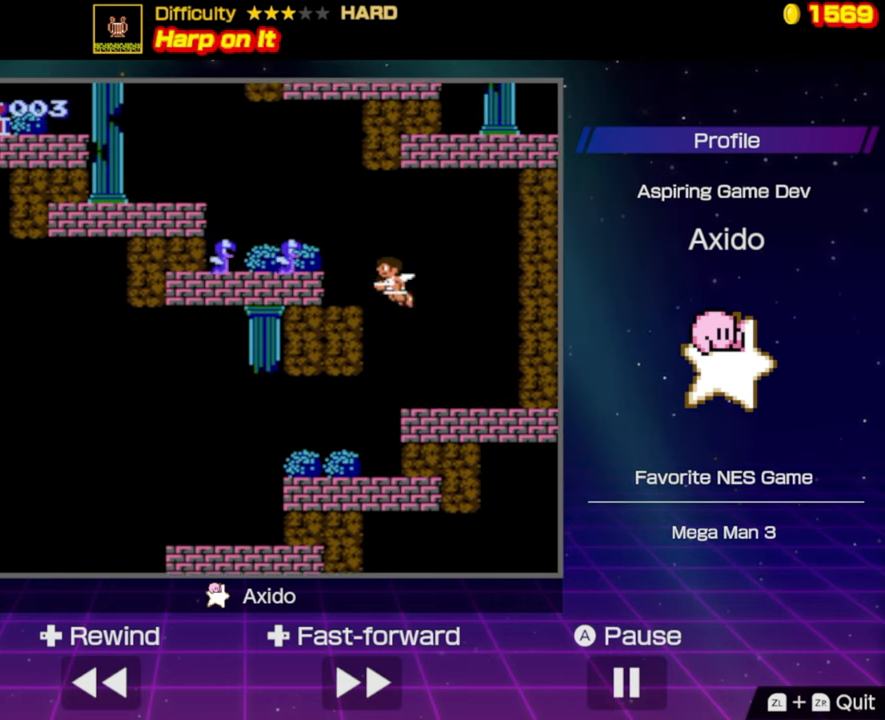
{"buttons": ["A", "DPAD_LEFT"], "events": [[117, "B", "down"], [184, "A", "up"], [217, "DPAD_LEFT", "up"], [250, "B", "up"], [417, "DPAD_LEFT", "down"], [434, "A", "down"]]}
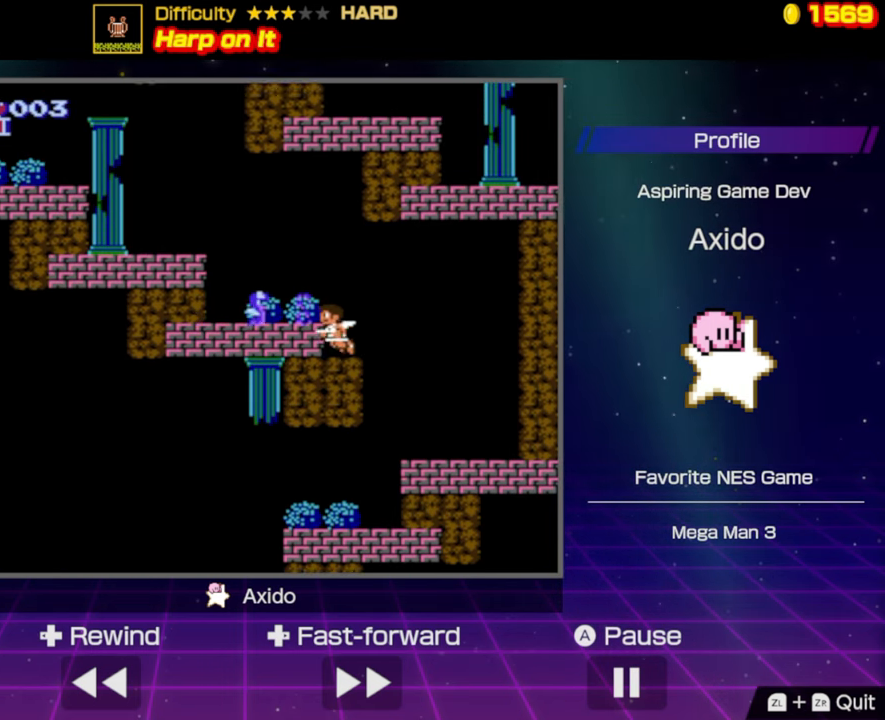
{"buttons": [], "events": [[84, "B", "down"], [334, "A", "up"], [334, "B", "up"], [484, "DPAD_LEFT", "up"]]}
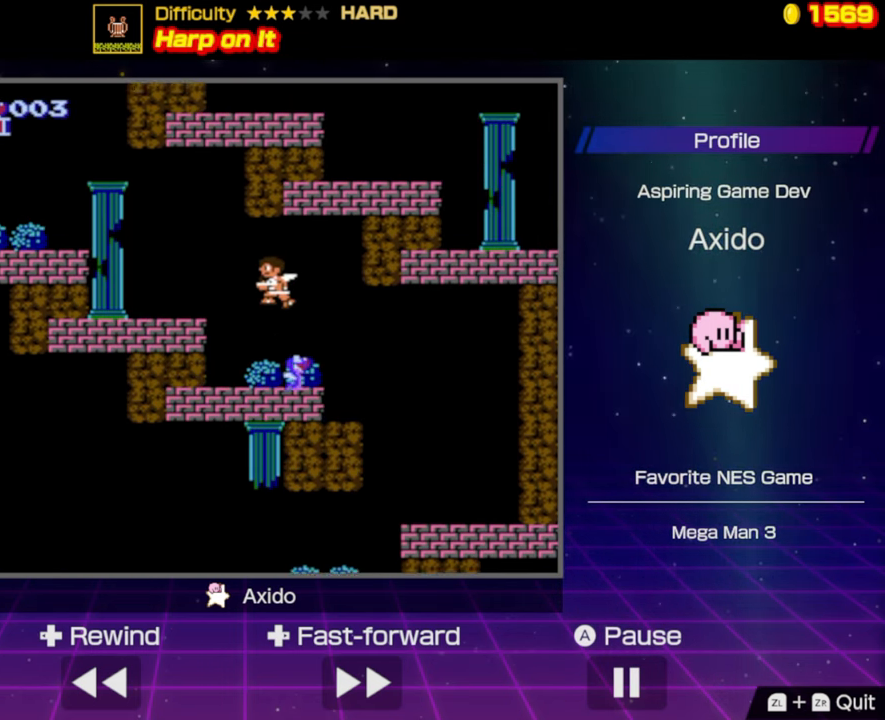
{"buttons": ["A", "DPAD_LEFT"], "events": [[383, "A", "down"], [400, "DPAD_LEFT", "down"]]}
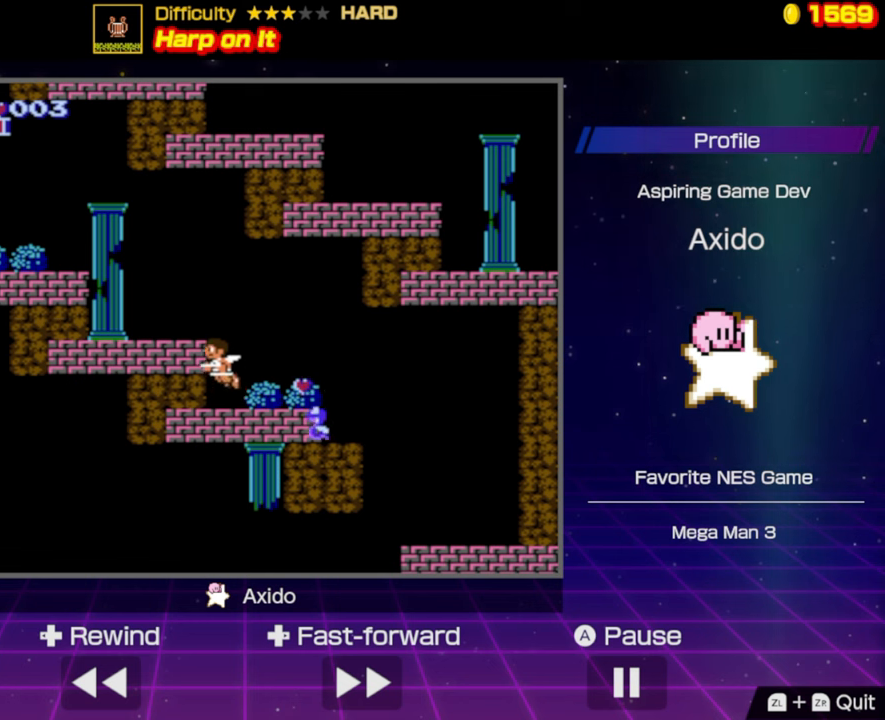
{"buttons": ["DPAD_LEFT"], "events": [[100, "A", "up"]]}
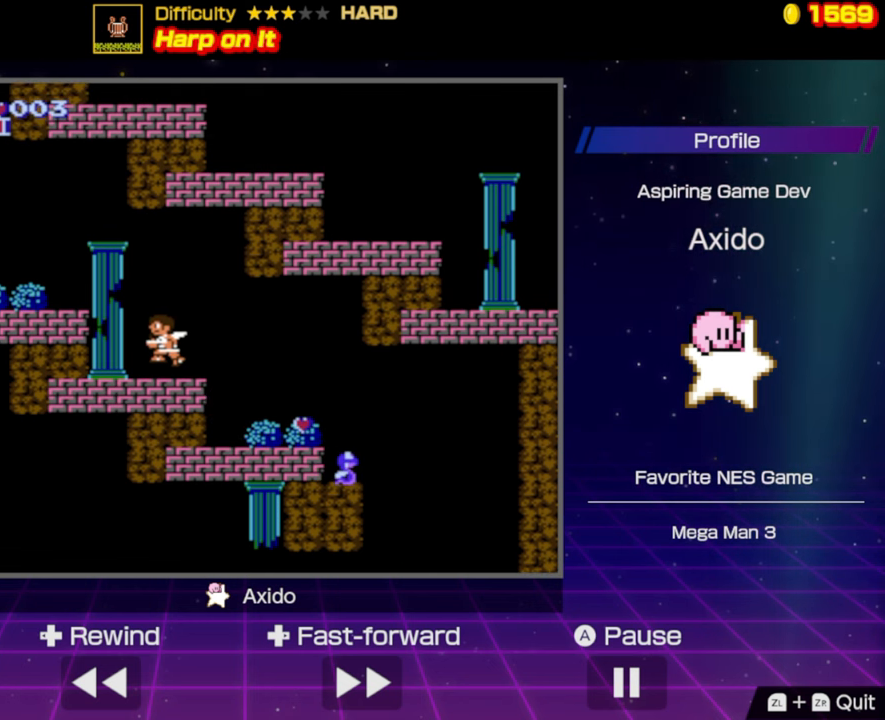
{"buttons": ["DPAD_LEFT"], "events": [[100, "A", "down"], [400, "A", "up"]]}
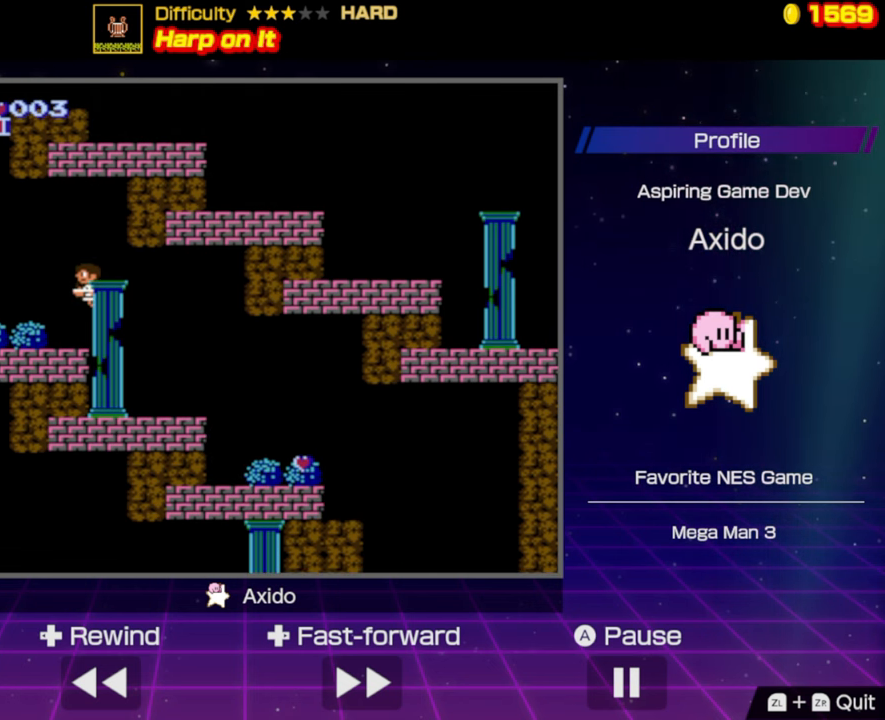
{"buttons": ["DPAD_LEFT"], "events": []}
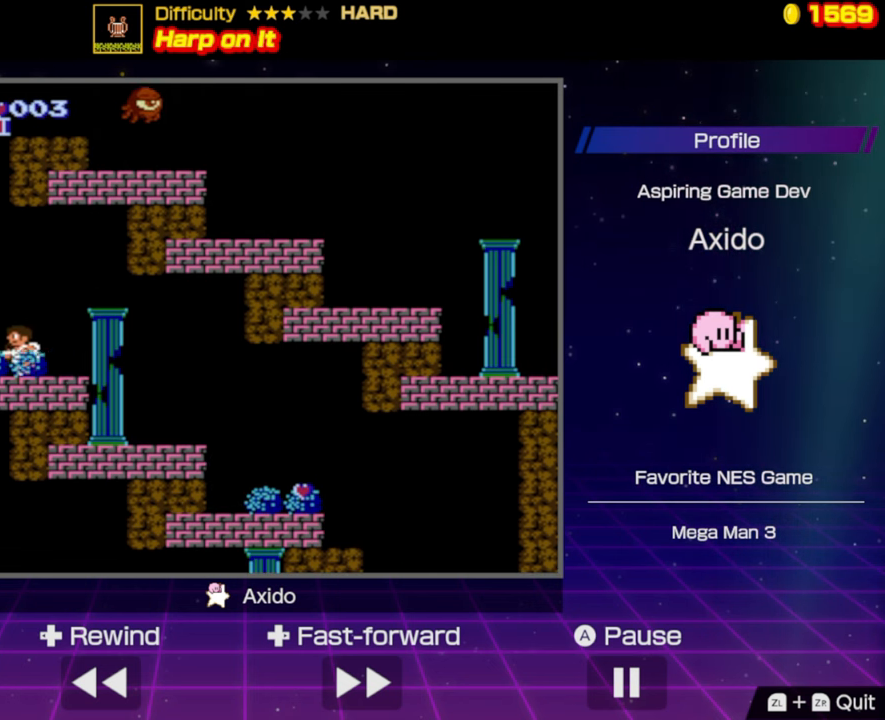
{"buttons": ["DPAD_LEFT"], "events": []}
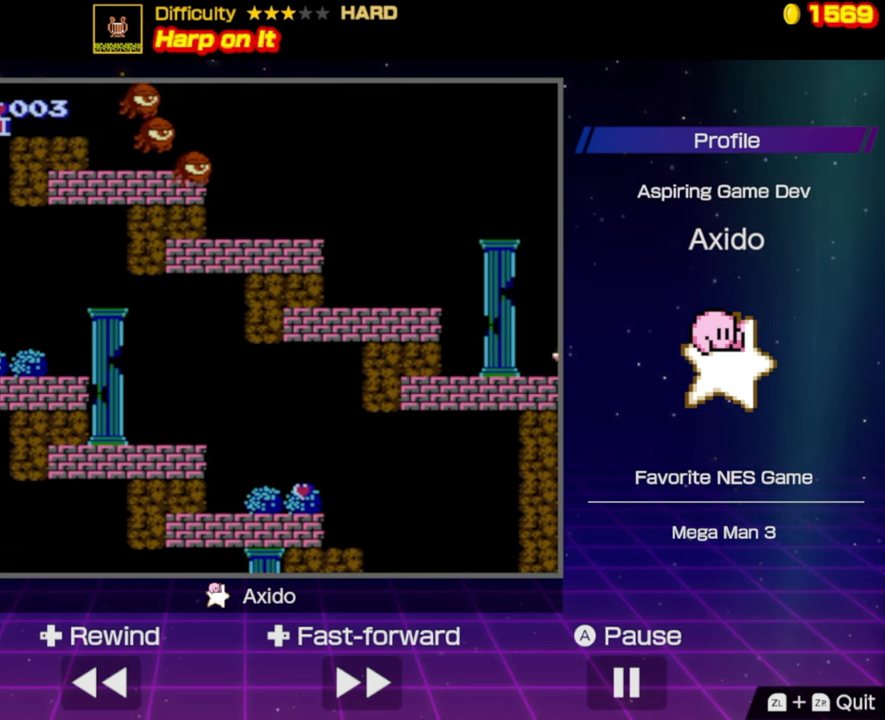
{"buttons": ["A", "DPAD_LEFT"], "events": [[316, "A", "down"]]}
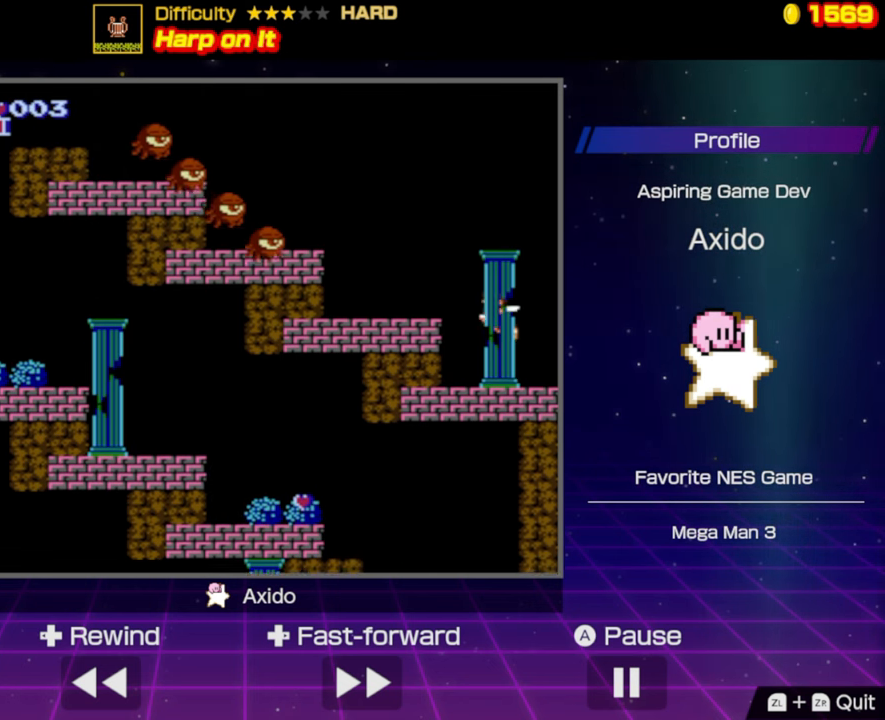
{"buttons": [], "events": [[133, "B", "down"], [150, "A", "up"], [250, "B", "up"], [316, "B", "down"], [366, "DPAD_LEFT", "up"], [416, "B", "up"]]}
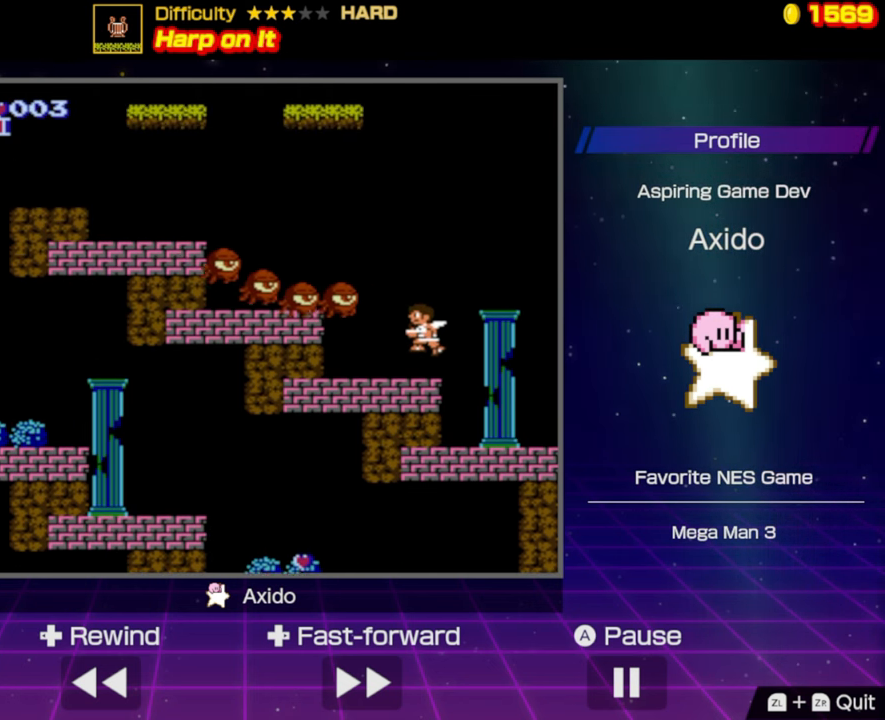
{"buttons": ["B", "DPAD_LEFT"], "events": [[66, "DPAD_LEFT", "down"], [183, "A", "down"], [366, "B", "down"], [416, "A", "up"]]}
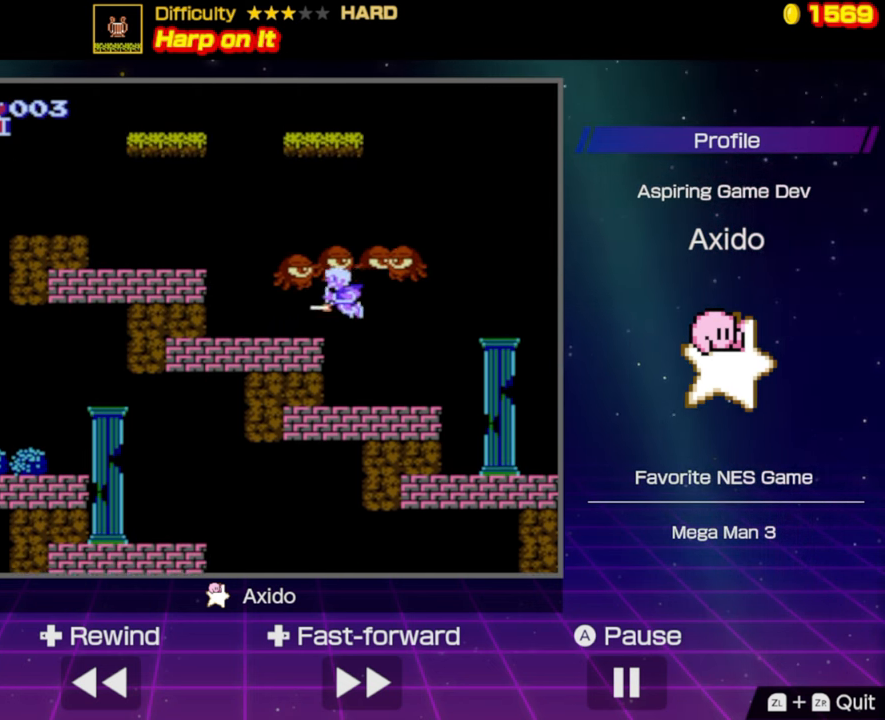
{"buttons": ["A", "DPAD_LEFT"], "events": [[83, "B", "up"], [433, "A", "down"]]}
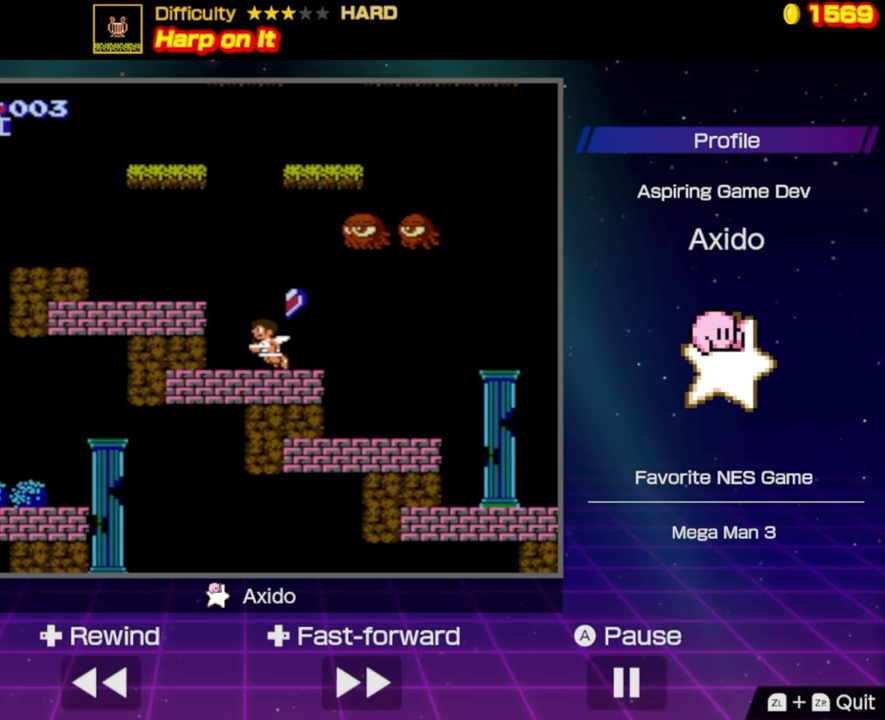
{"buttons": ["DPAD_LEFT"], "events": [[200, "A", "up"]]}
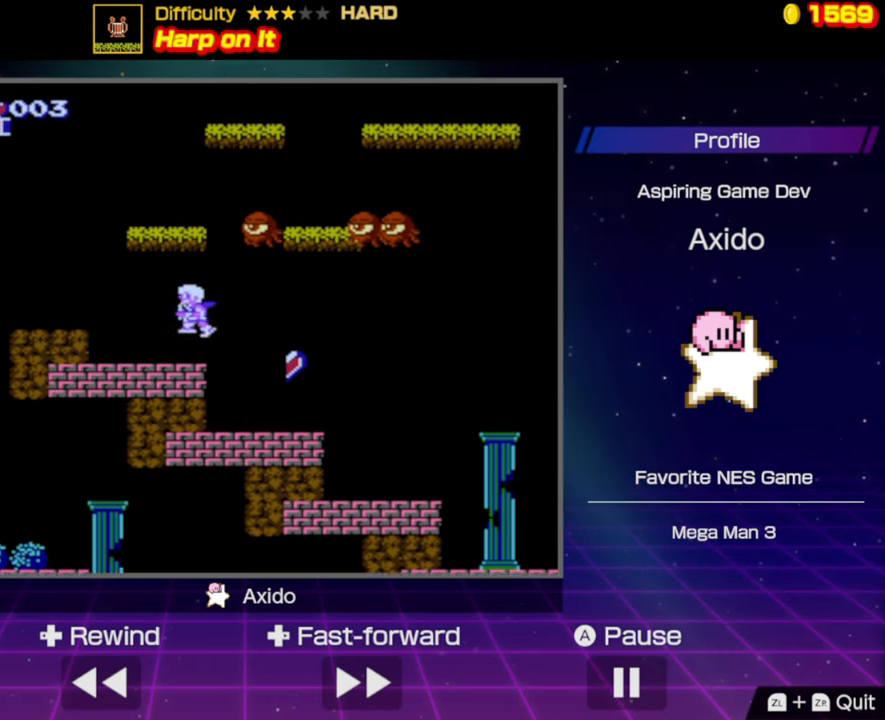
{"buttons": ["DPAD_LEFT"], "events": [[233, "A", "down"], [350, "A", "up"]]}
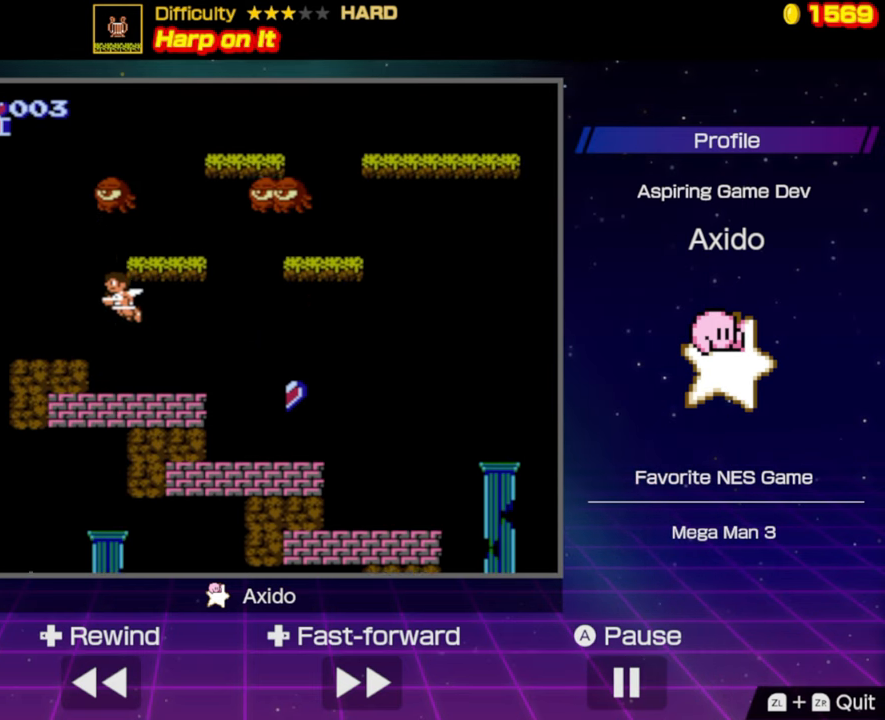
{"buttons": ["A", "DPAD_RIGHT"], "events": [[233, "DPAD_LEFT", "up"], [283, "DPAD_RIGHT", "down"], [483, "A", "down"]]}
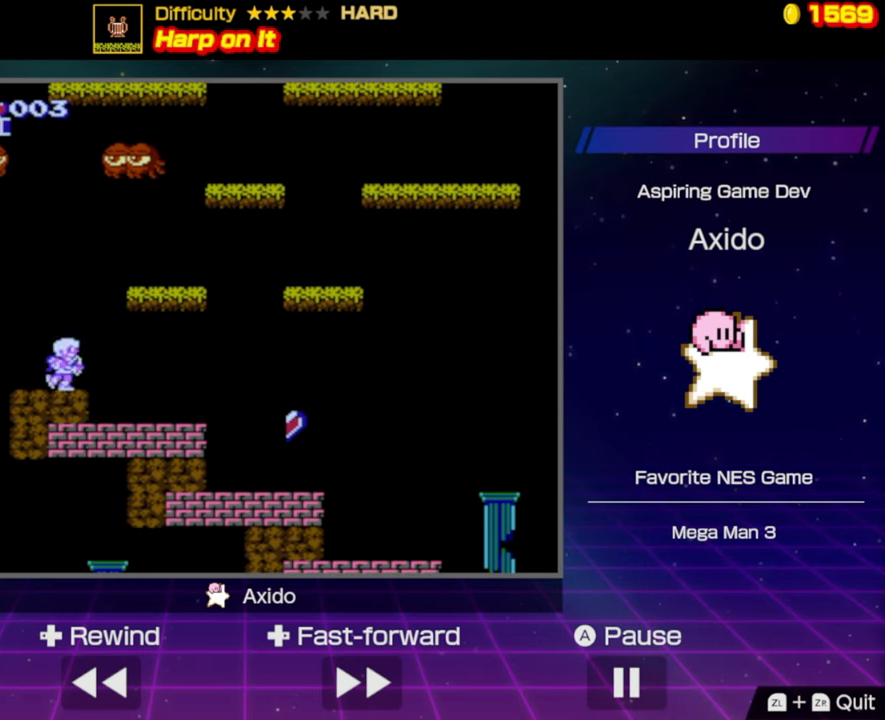
{"buttons": ["DPAD_RIGHT"], "events": [[417, "A", "up"]]}
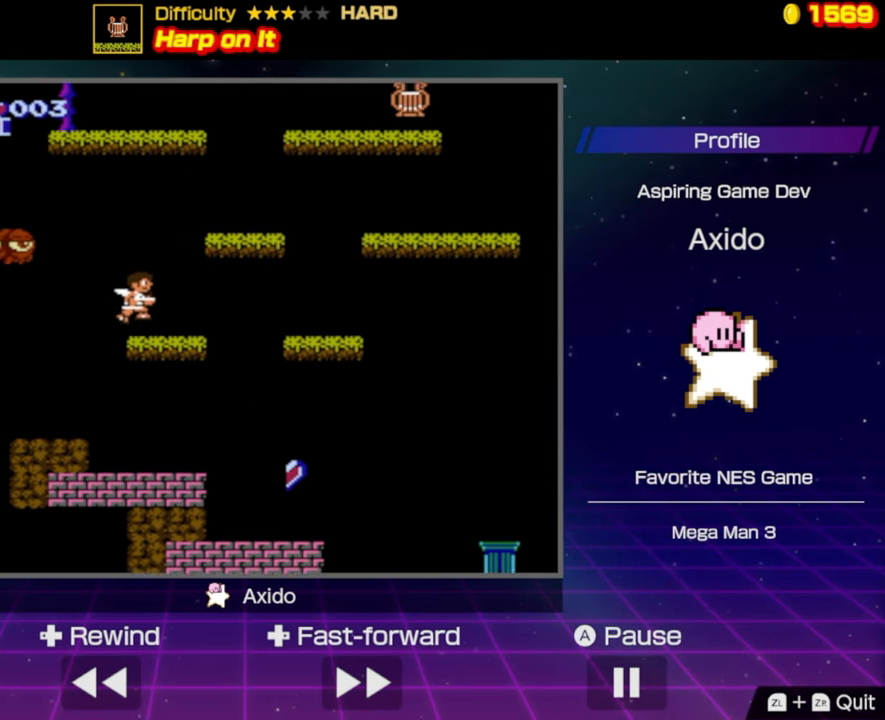
{"buttons": ["A", "DPAD_RIGHT"], "events": [[250, "A", "down"]]}
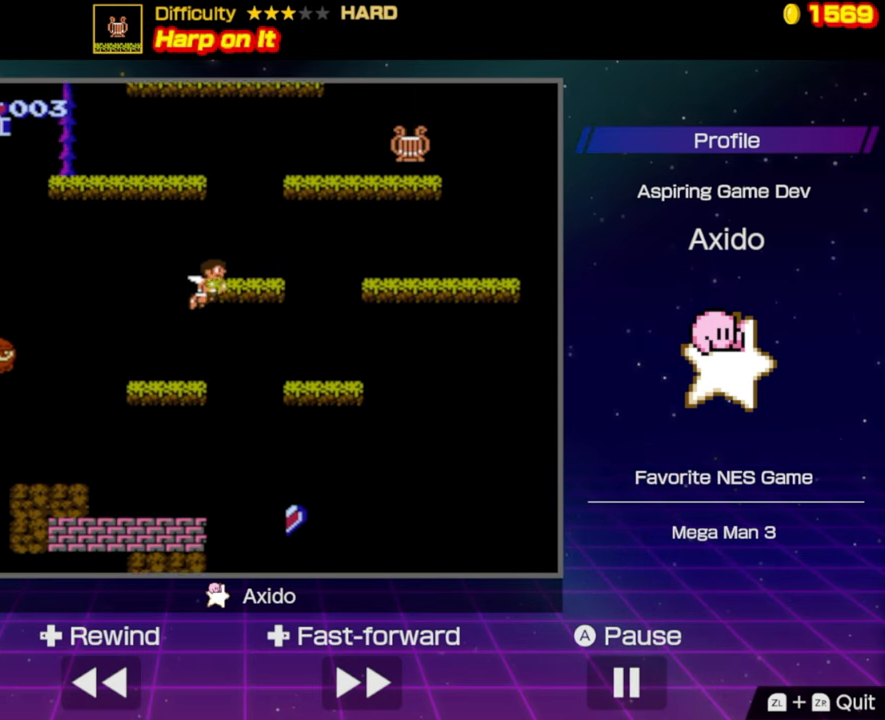
{"buttons": ["A", "DPAD_RIGHT"], "events": [[67, "A", "up"], [433, "A", "down"]]}
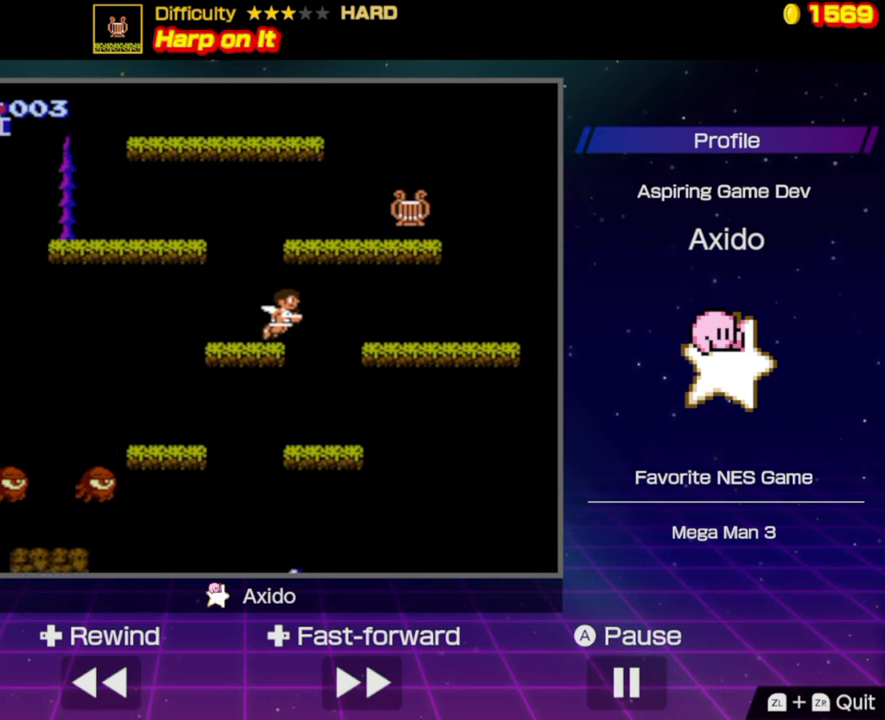
{"buttons": ["DPAD_RIGHT"], "events": [[333, "A", "up"]]}
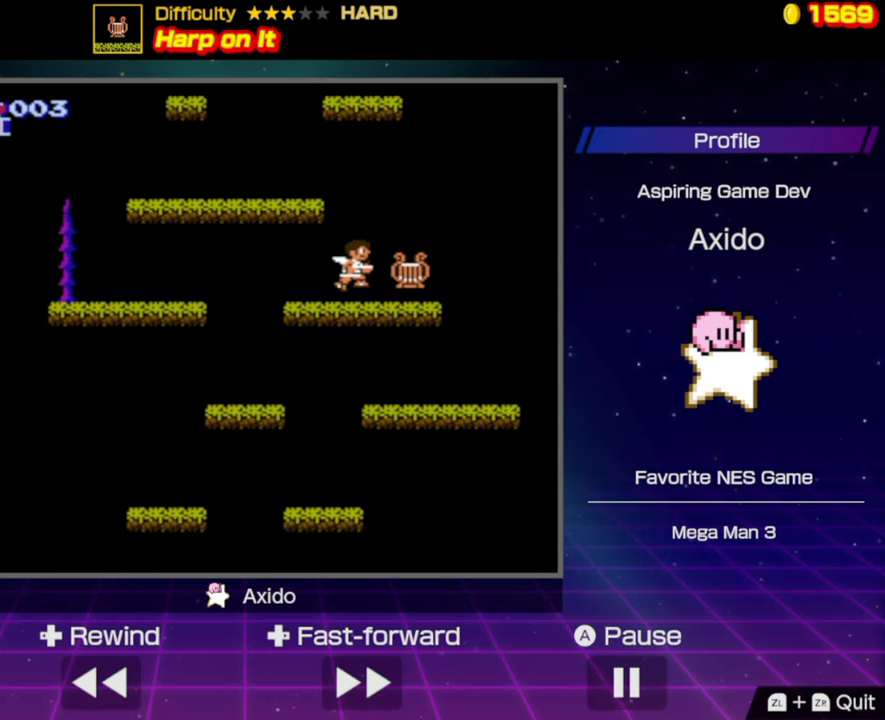
{"buttons": [], "events": [[233, "DPAD_RIGHT", "up"]]}
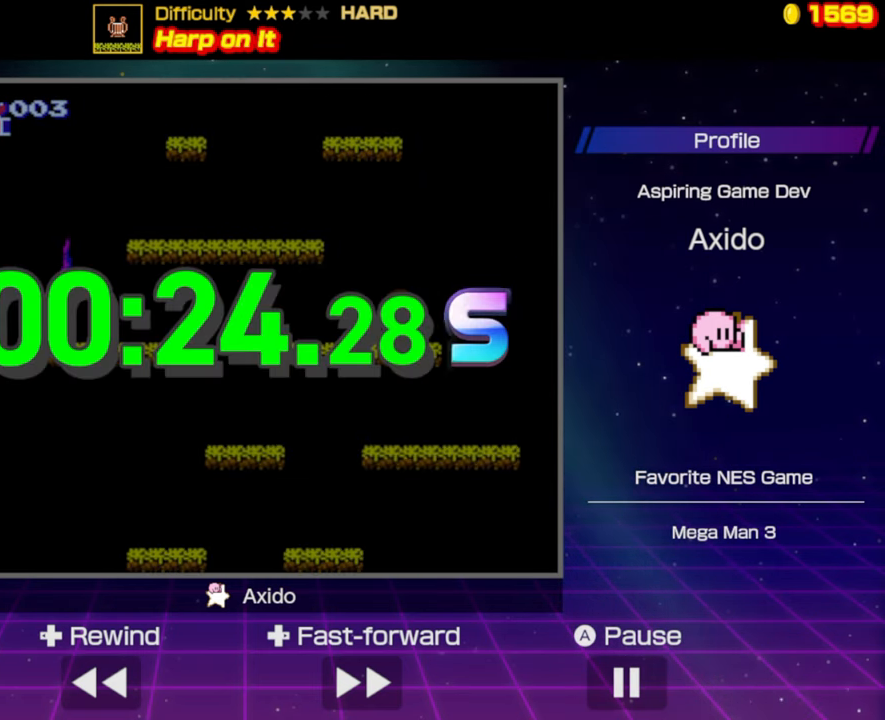
{"buttons": [], "events": []}
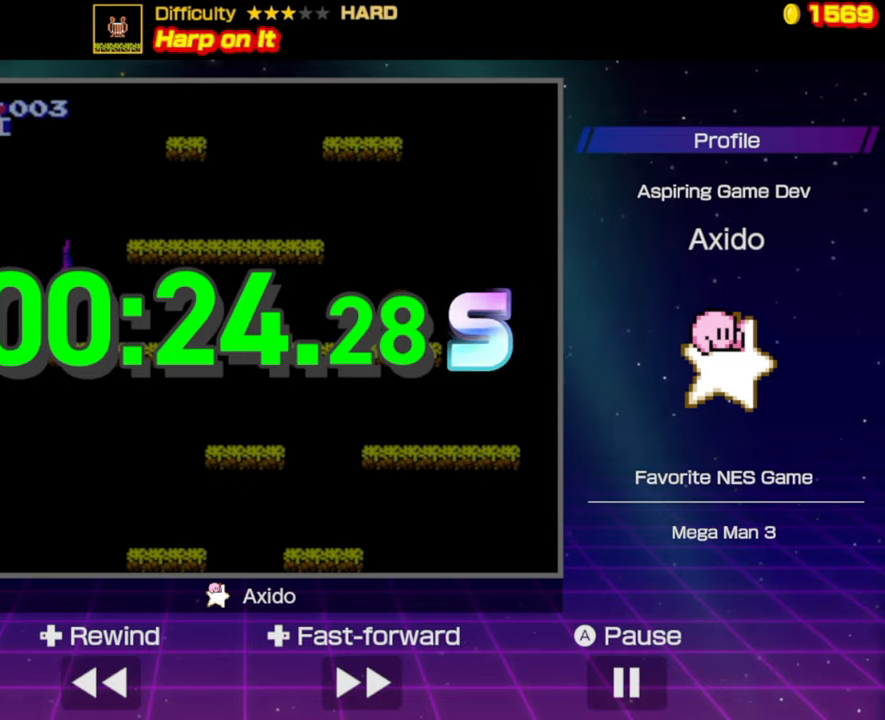
{"buttons": [], "events": []}
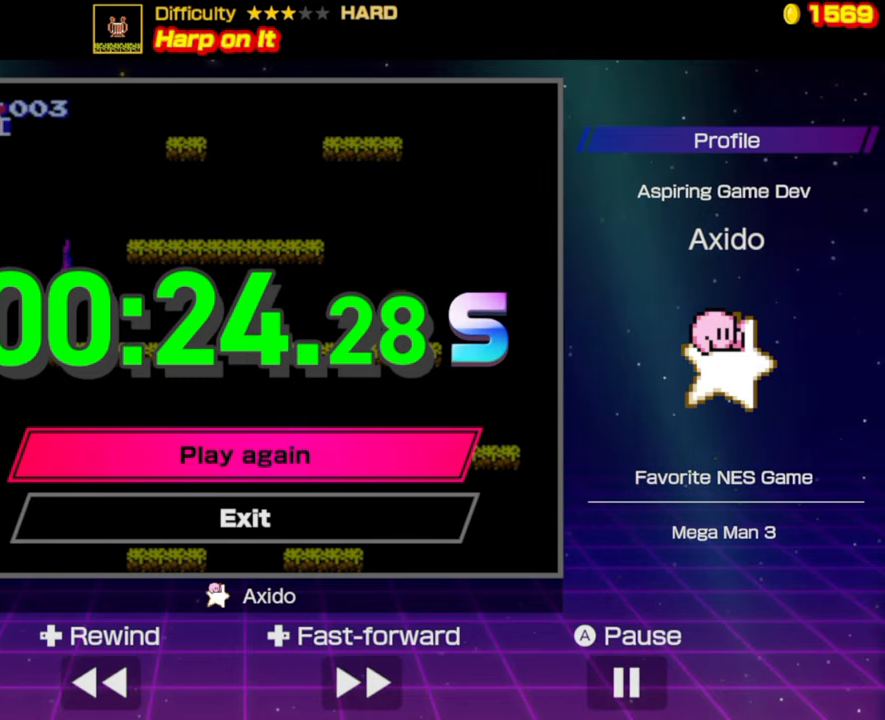
{"buttons": [], "events": []}